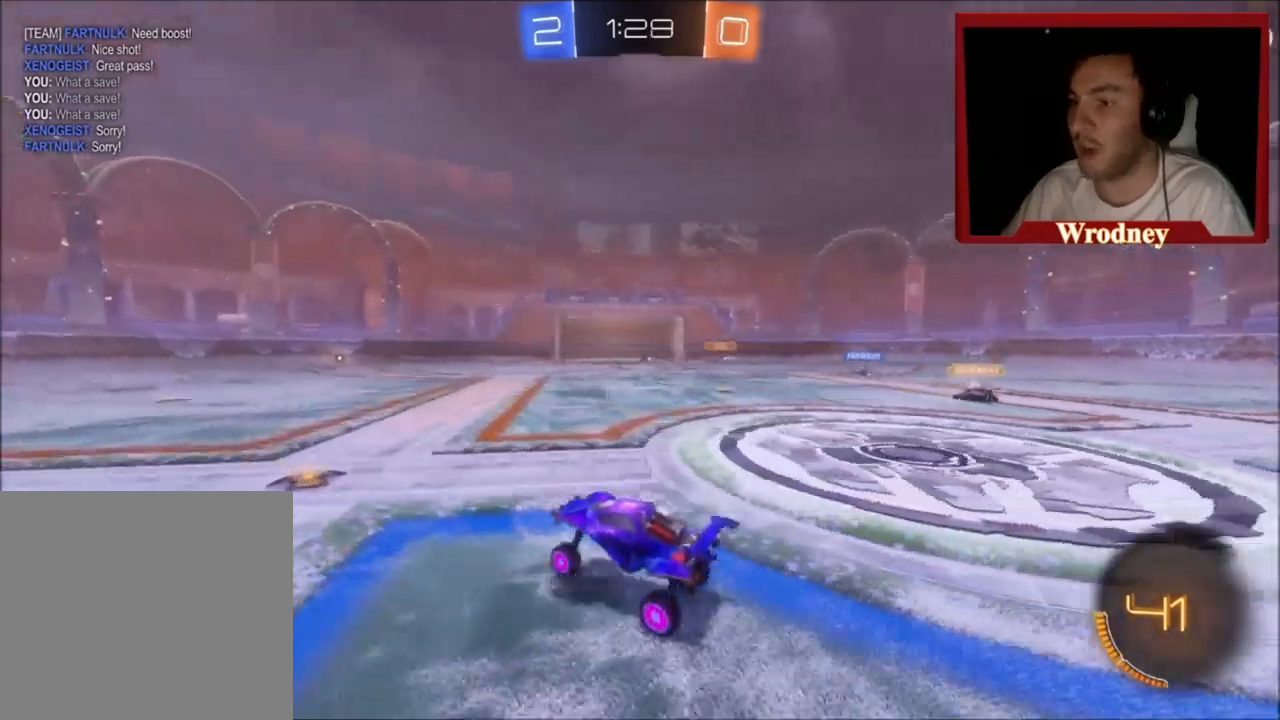
Gameplay with a controller (Xbox layout); each line is a JSON object with the inputs held at the frame after it. "events" lists button and stick changes between this image and that frame as [ms after this image, input, new state], when the widget could be followed in between. Not read: right_stick.
{"buttons": ["A", "L1"], "left_stick": "up-left", "events": [[134, "left_stick", "up-left"], [200, "A", "down"], [234, "A", "up"], [234, "L1", "down"], [334, "A", "down"], [401, "A", "up"], [467, "A", "down"]]}
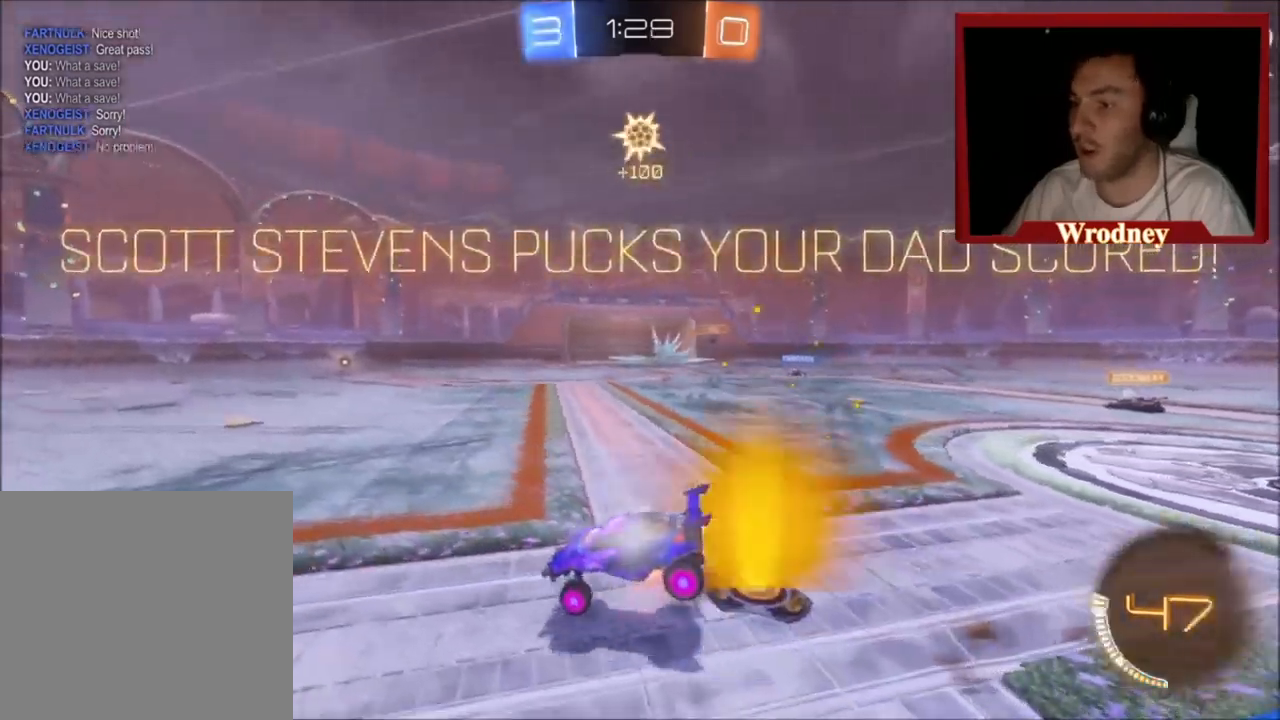
{"buttons": [], "left_stick": "up-right", "events": [[33, "left_stick", "up"], [66, "A", "up"], [100, "A", "down"], [200, "A", "up"], [300, "L1", "up"], [333, "L3", "down"], [434, "left_stick", "up-right"], [500, "L3", "up"]]}
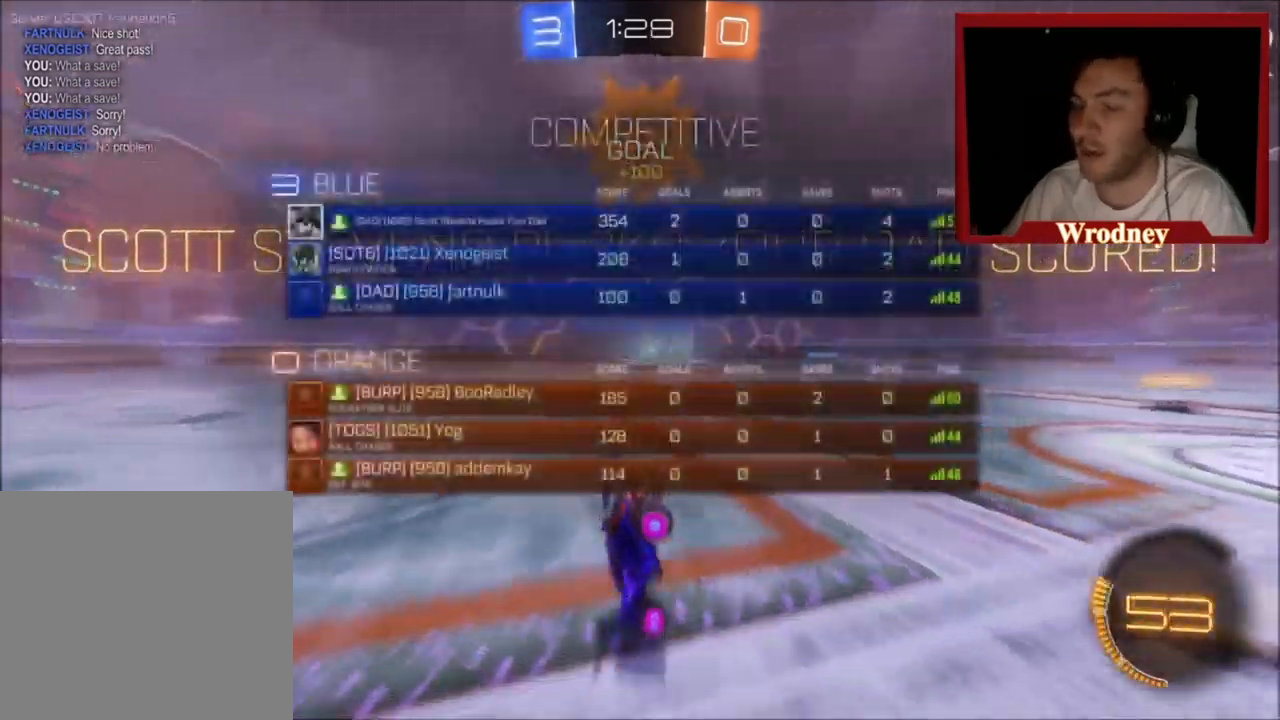
{"buttons": [], "left_stick": "center", "events": [[67, "left_stick", "up-left"], [167, "left_stick", "center"]]}
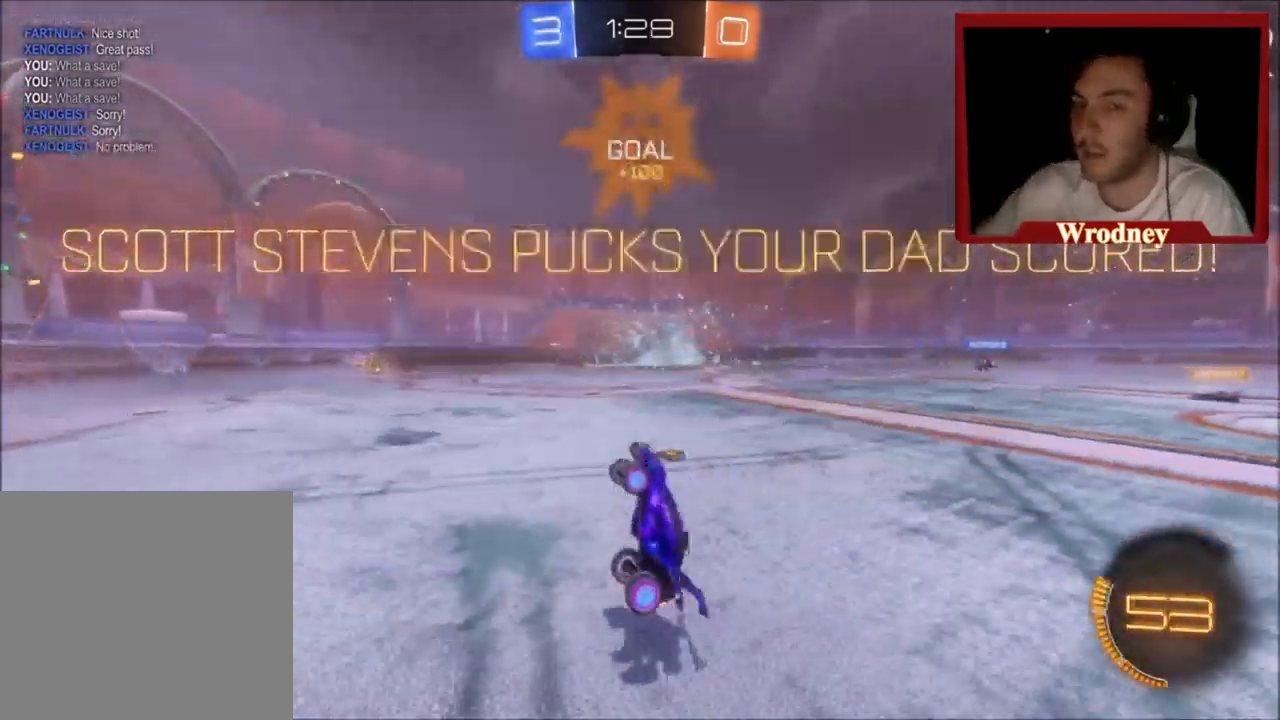
{"buttons": ["L3"], "left_stick": "up-right", "events": [[367, "left_stick", "right"], [434, "L3", "down"], [467, "left_stick", "up-right"]]}
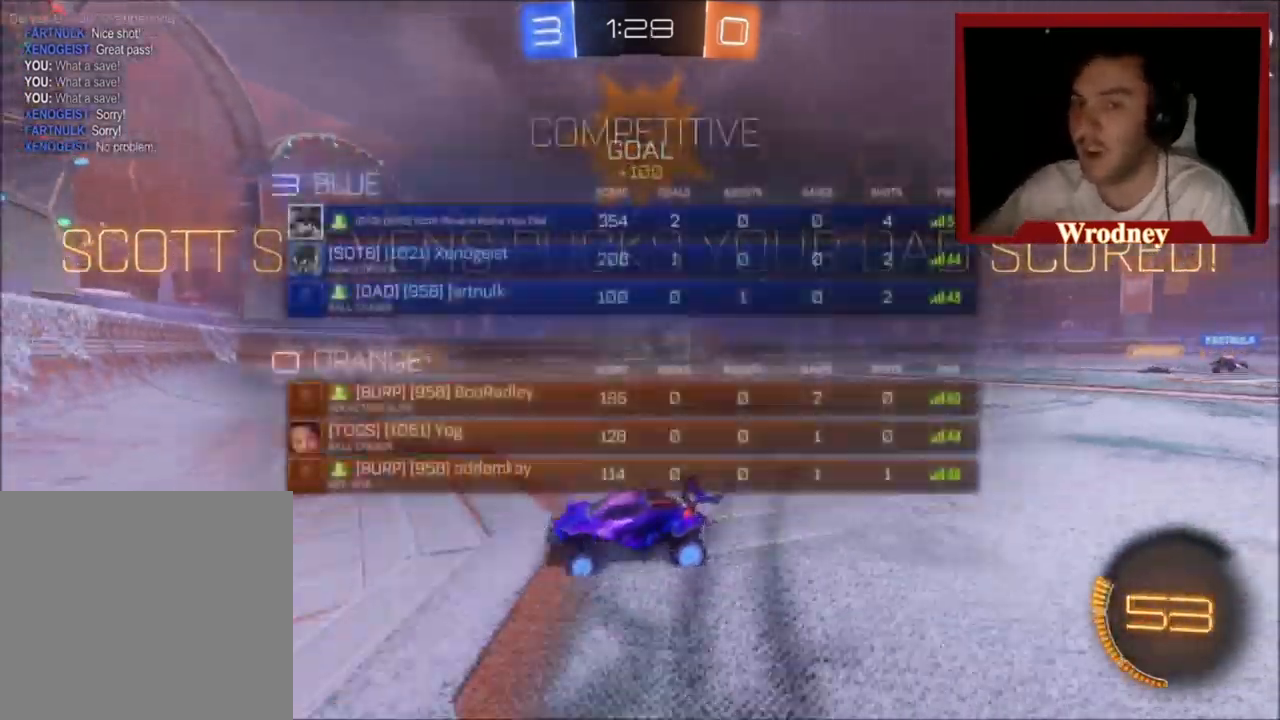
{"buttons": ["R2"], "left_stick": "left", "events": [[67, "L3", "up"], [67, "R2", "down"], [67, "X", "down"], [67, "left_stick", "center"], [200, "left_stick", "right"], [301, "X", "up"], [301, "left_stick", "center"], [367, "left_stick", "left"]]}
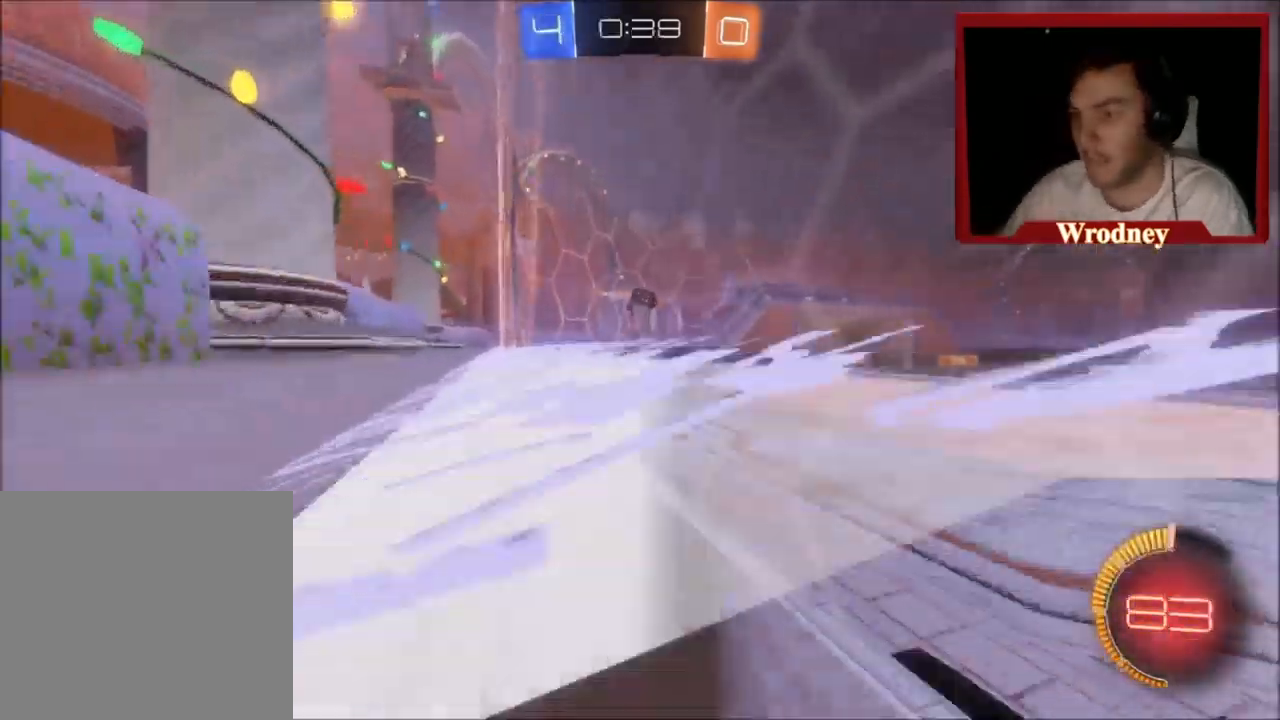
{"buttons": ["L1", "R2"], "left_stick": "down-left", "events": [[167, "left_stick", "center"], [300, "left_stick", "right"], [333, "A", "down"], [400, "left_stick", "down-left"], [434, "L1", "down"], [500, "A", "up"]]}
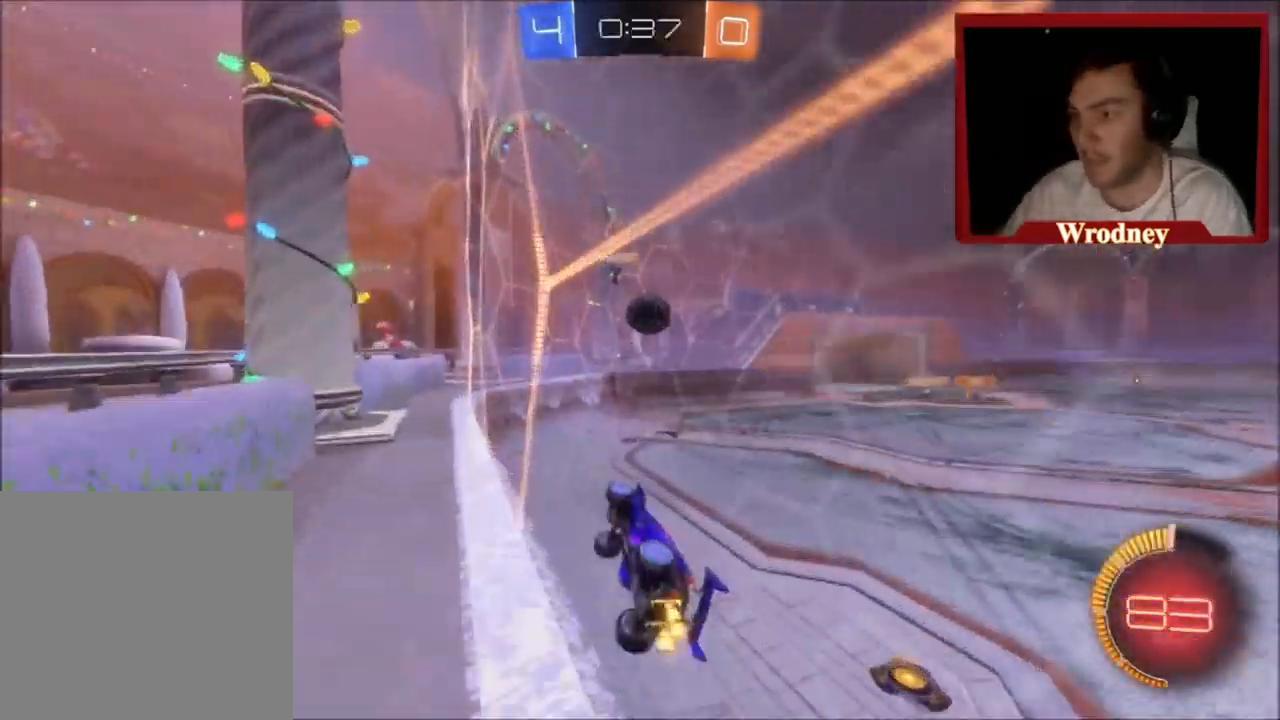
{"buttons": ["A", "X", "L1", "R2", "L3"], "left_stick": "up-right", "events": [[34, "left_stick", "left"], [167, "L1", "up"], [200, "left_stick", "up-right"], [234, "X", "down"], [267, "L1", "down"], [301, "A", "down"], [367, "L3", "down"]]}
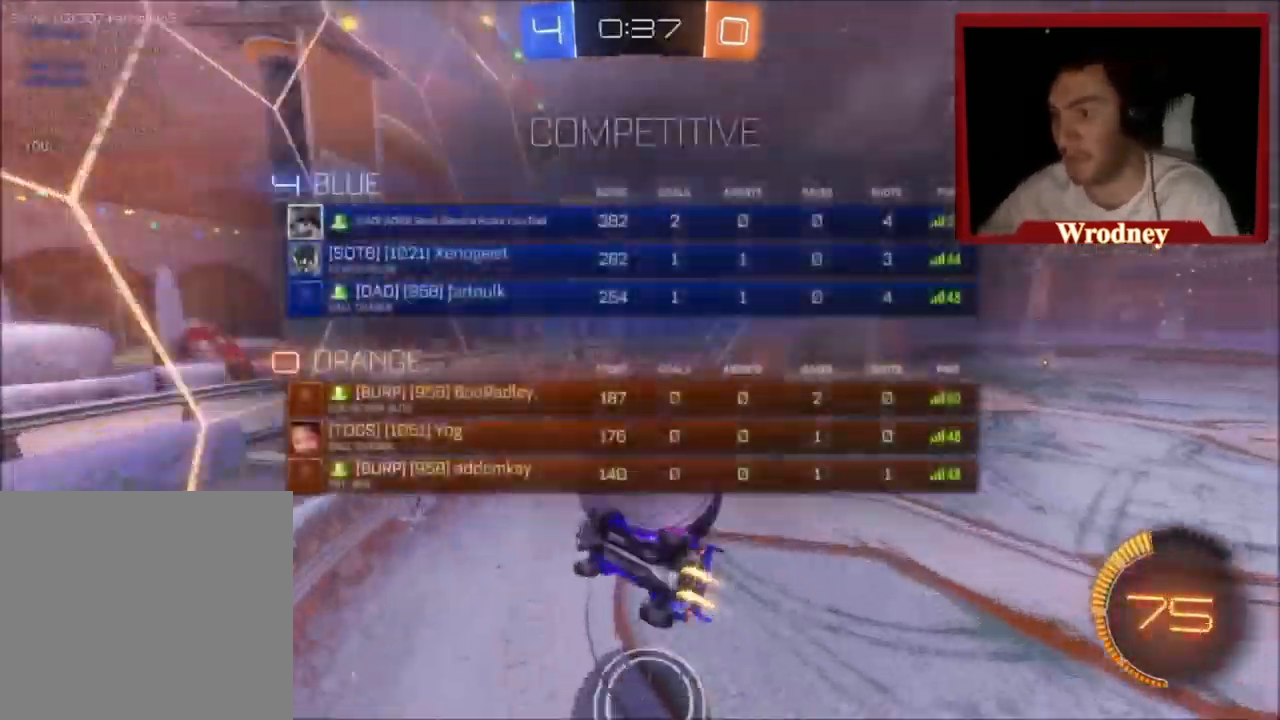
{"buttons": ["R2"], "left_stick": "right", "events": [[67, "A", "up"], [67, "X", "up"], [100, "L3", "up"], [434, "L1", "up"], [434, "left_stick", "right"]]}
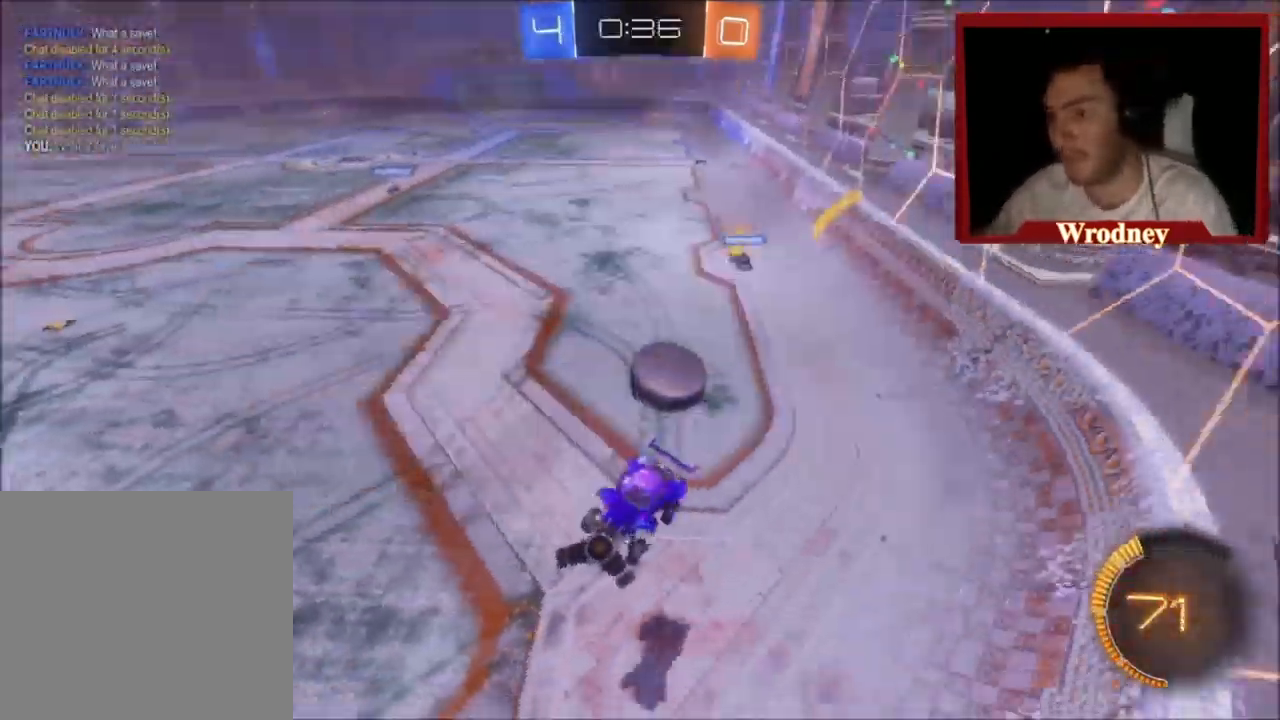
{"buttons": ["X", "R2"], "left_stick": "right", "events": [[433, "X", "down"]]}
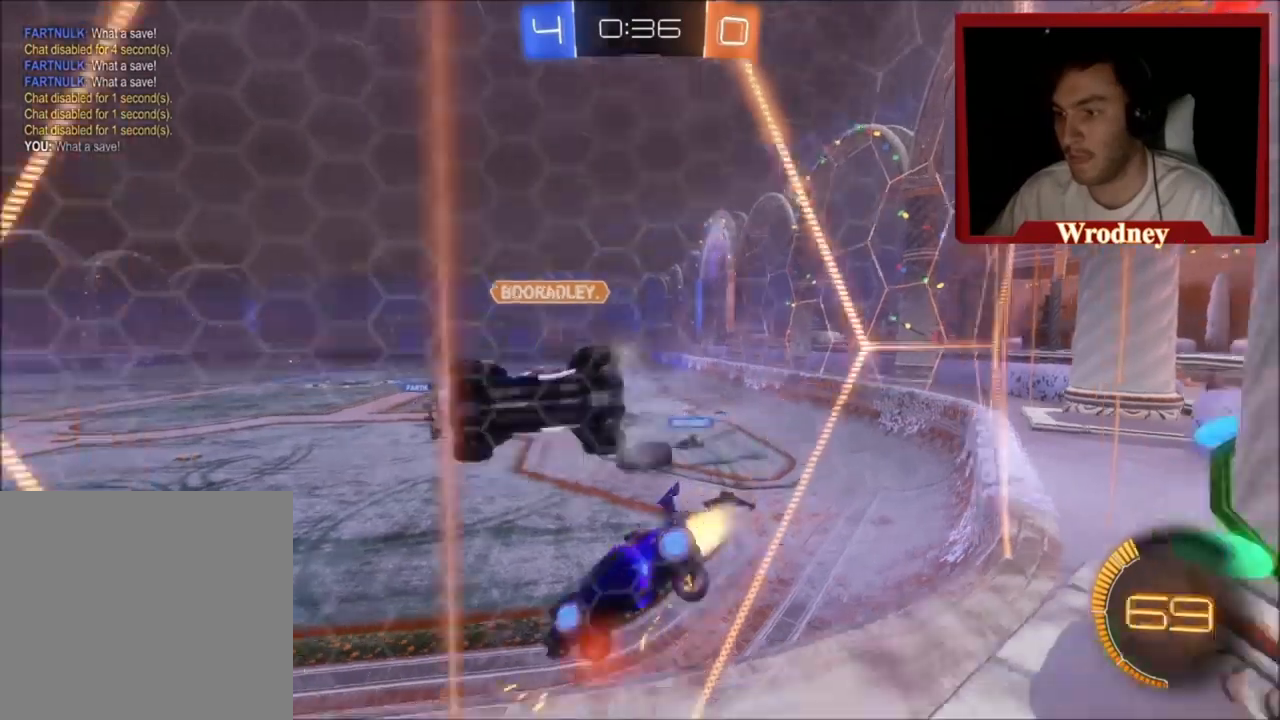
{"buttons": ["X", "R2"], "left_stick": "up-left", "events": [[334, "left_stick", "center"], [401, "left_stick", "up-left"]]}
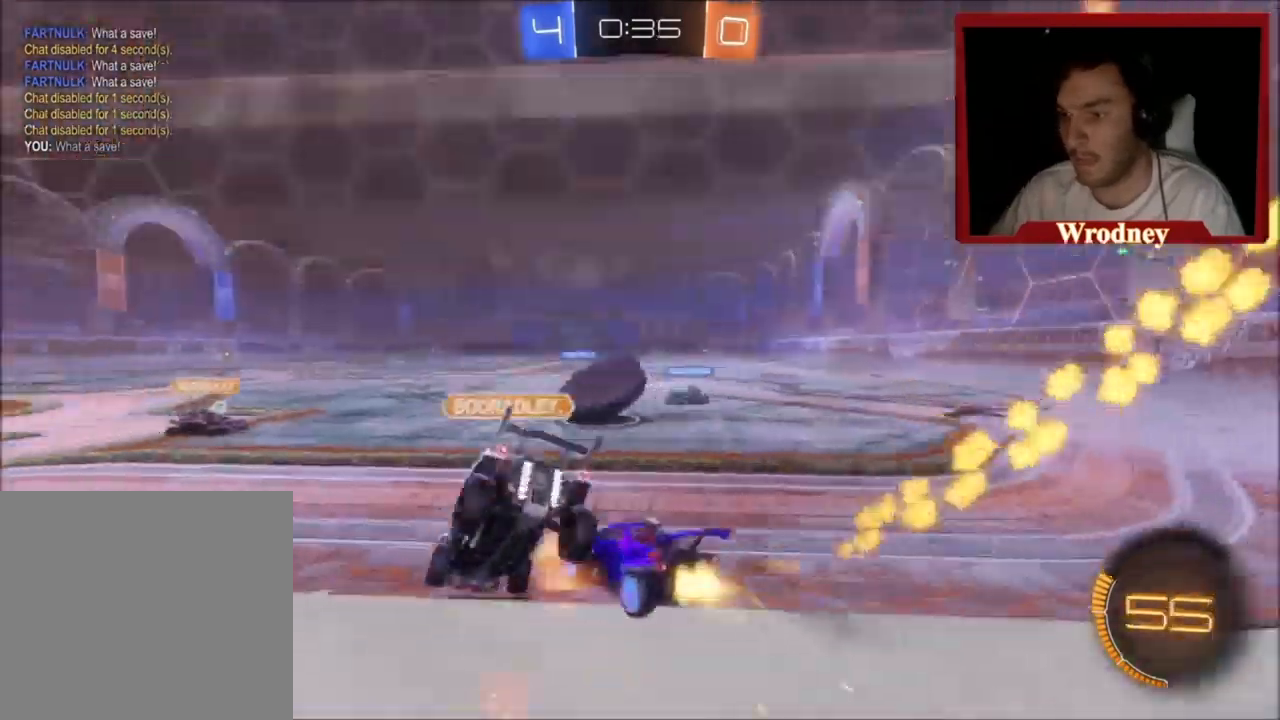
{"buttons": ["X", "R2"], "left_stick": "right", "events": [[134, "left_stick", "center"], [234, "left_stick", "right"]]}
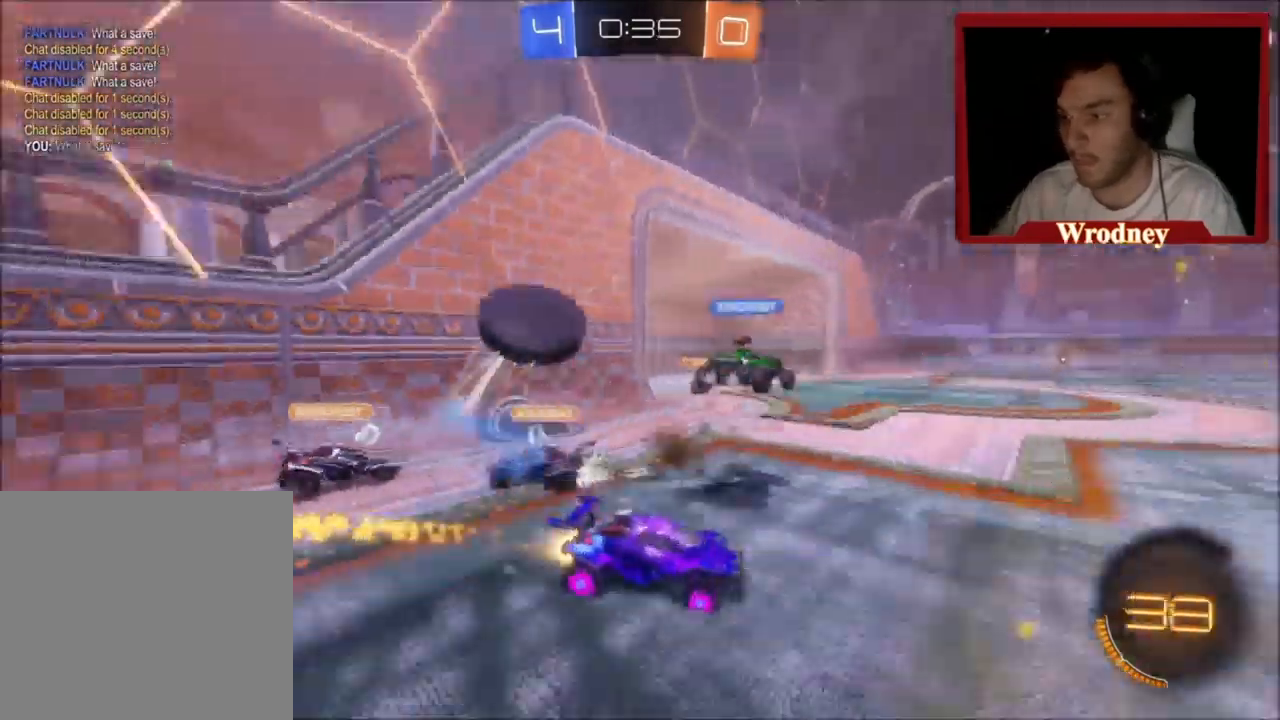
{"buttons": ["R2"], "left_stick": "up-left", "events": [[33, "left_stick", "center"], [133, "left_stick", "up-left"], [400, "X", "up"]]}
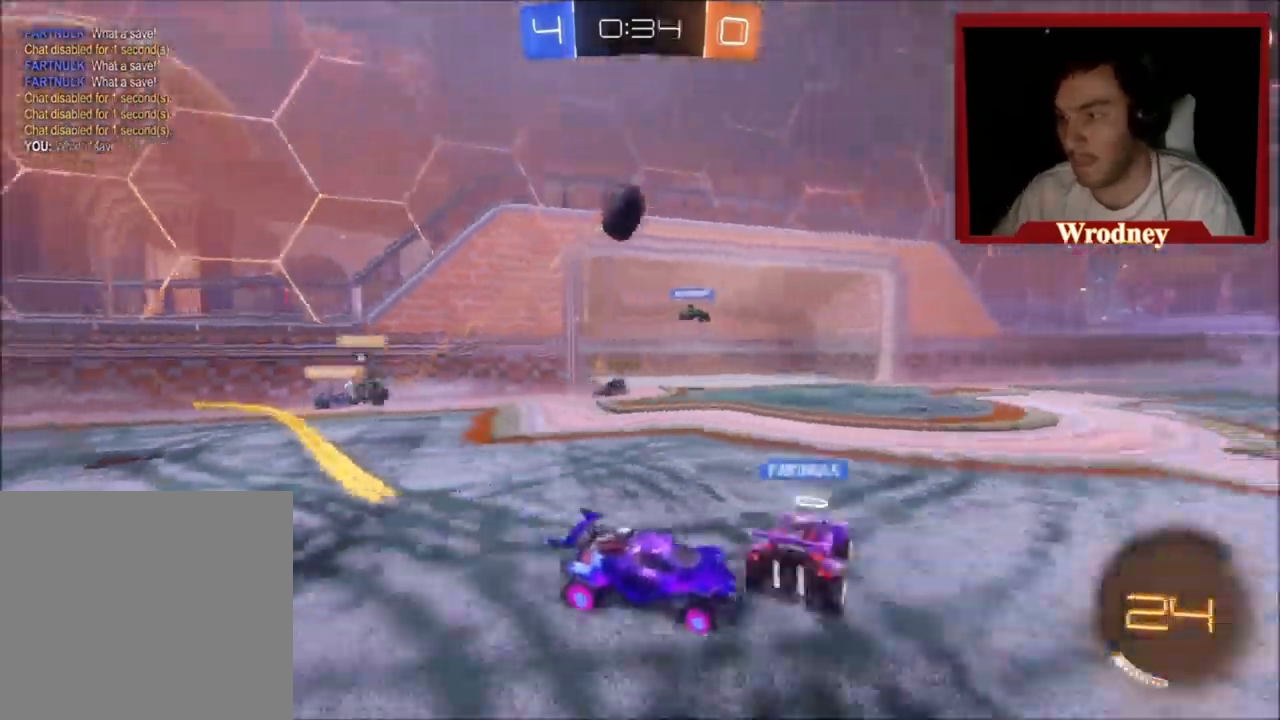
{"buttons": ["Y", "R2"], "left_stick": "up-left", "events": [[167, "left_stick", "right"], [334, "left_stick", "up-left"], [367, "Y", "down"]]}
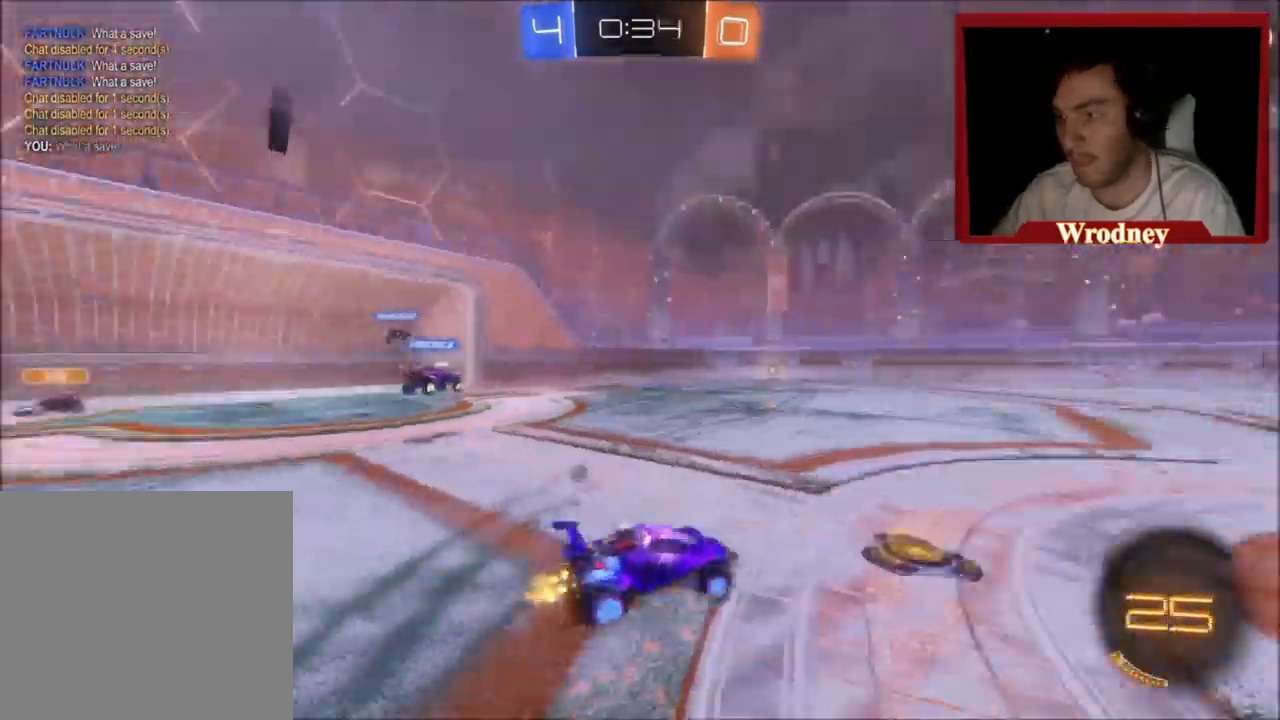
{"buttons": ["R2"], "left_stick": "up-left", "events": [[33, "Y", "up"], [233, "Y", "down"], [300, "left_stick", "center"], [367, "Y", "up"], [434, "left_stick", "up-left"]]}
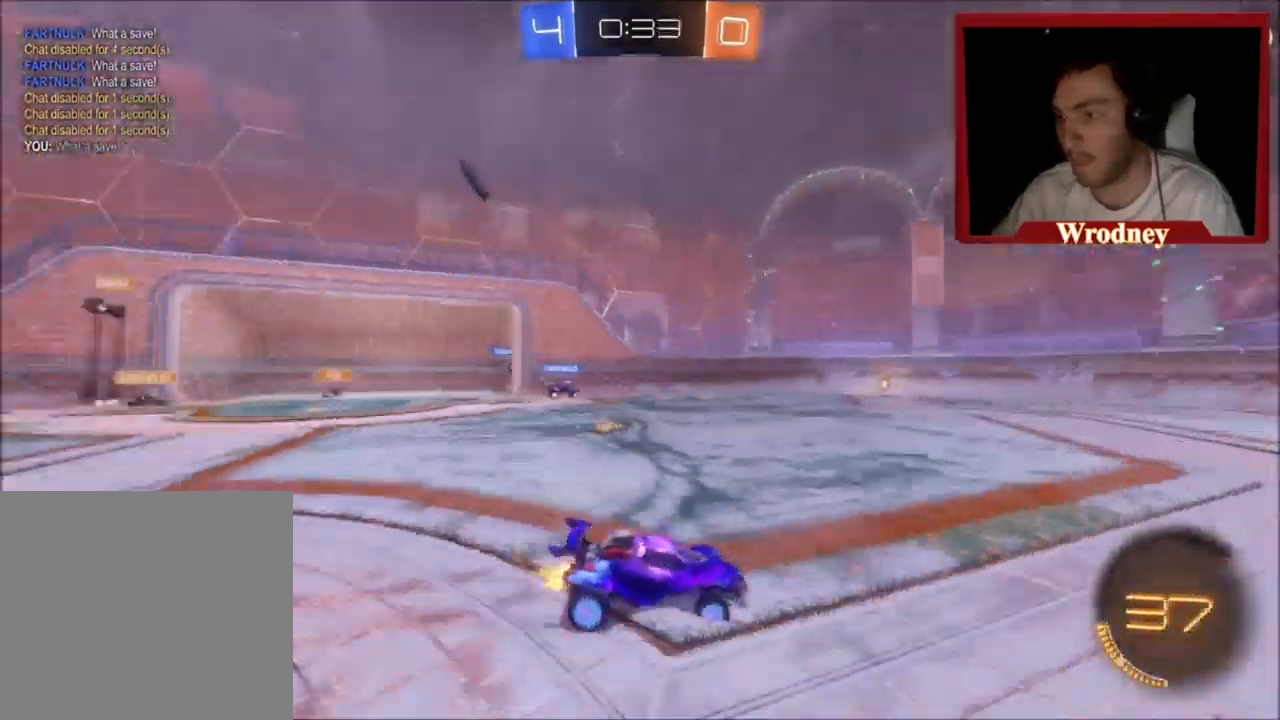
{"buttons": ["X", "R2"], "left_stick": "up-left", "events": [[401, "X", "down"]]}
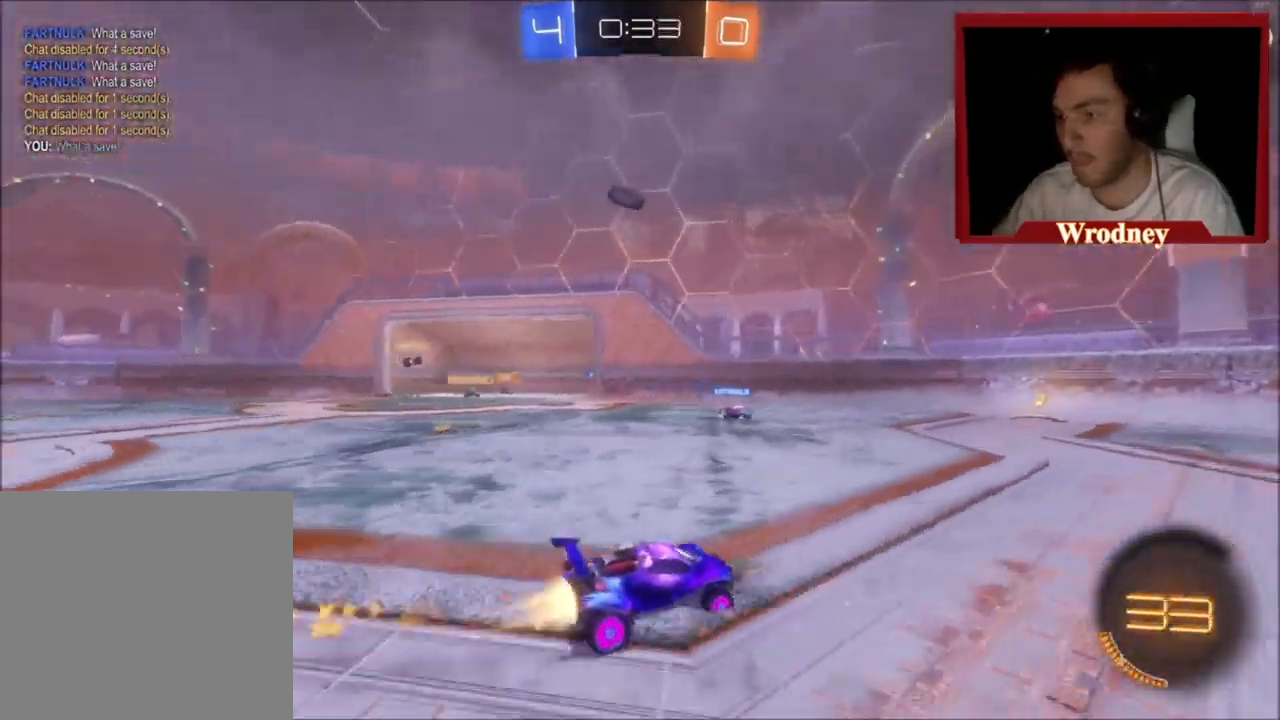
{"buttons": ["X", "R2"], "left_stick": "center", "events": [[133, "left_stick", "center"], [200, "left_stick", "right"], [333, "left_stick", "up-left"], [433, "left_stick", "center"]]}
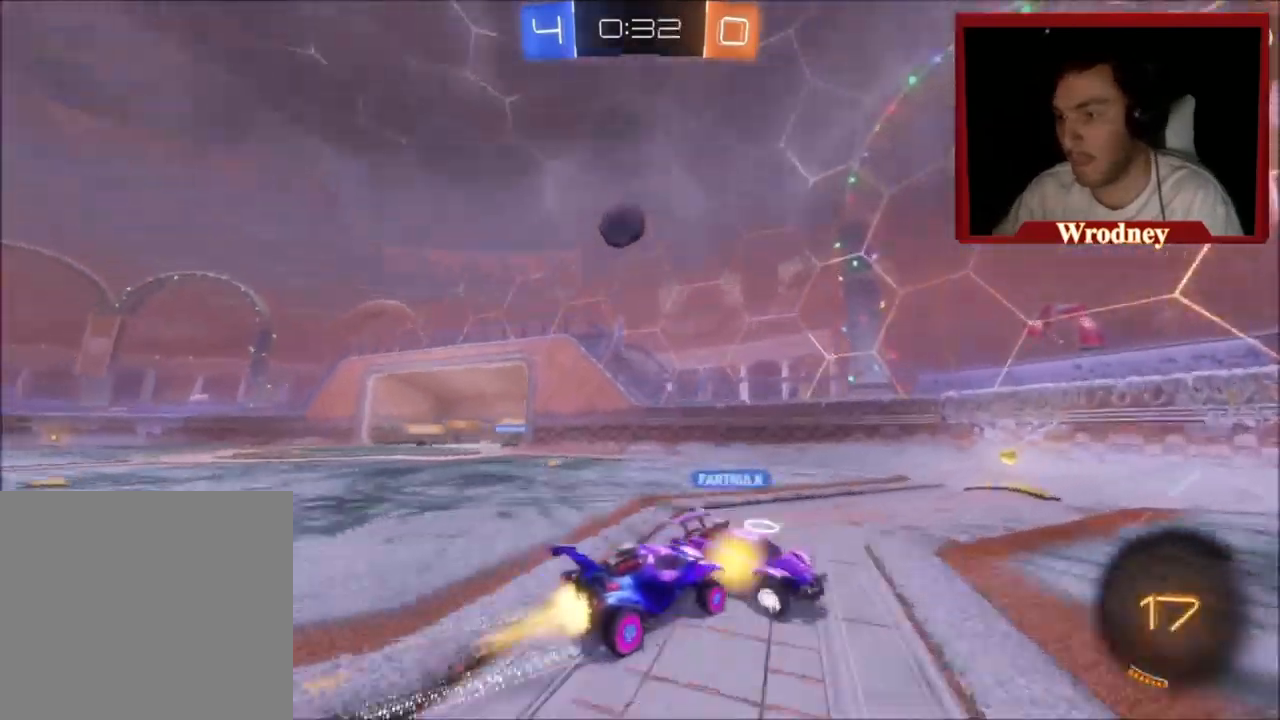
{"buttons": ["R2"], "left_stick": "down-right", "events": [[200, "left_stick", "left"], [334, "X", "up"], [367, "left_stick", "down-right"]]}
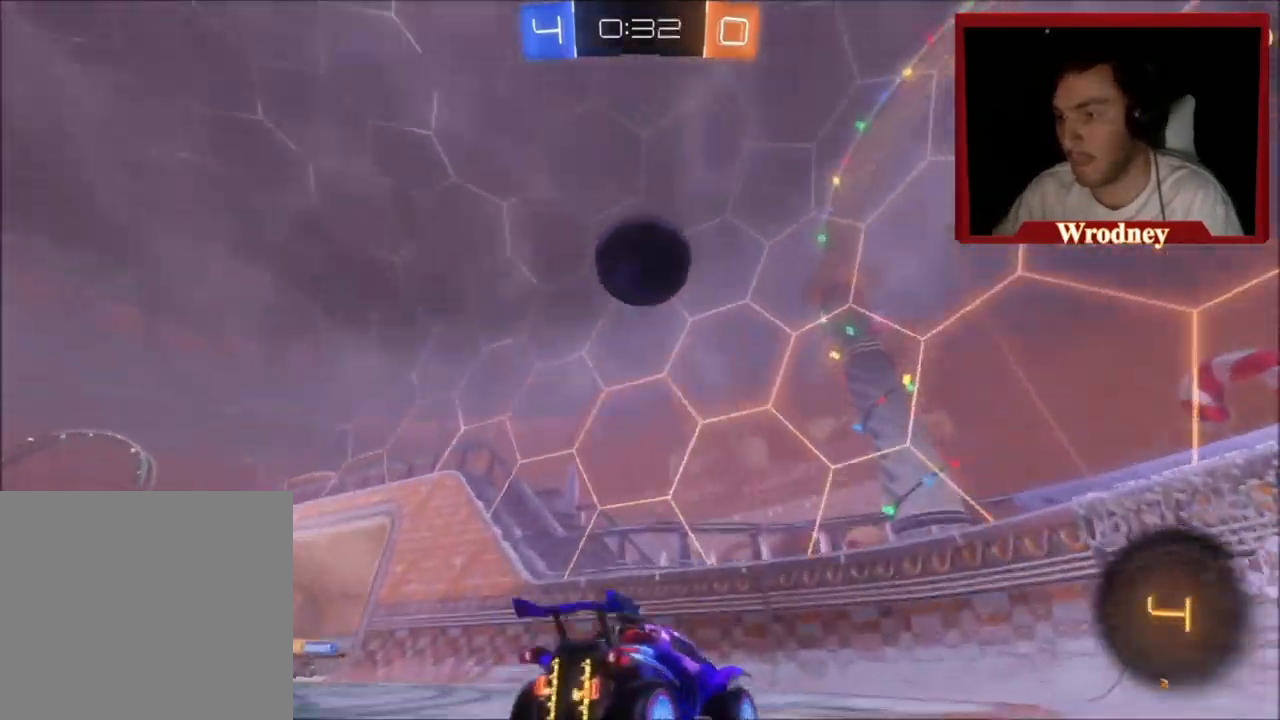
{"buttons": ["R2"], "left_stick": "down-right", "events": [[66, "B", "down"], [267, "B", "up"]]}
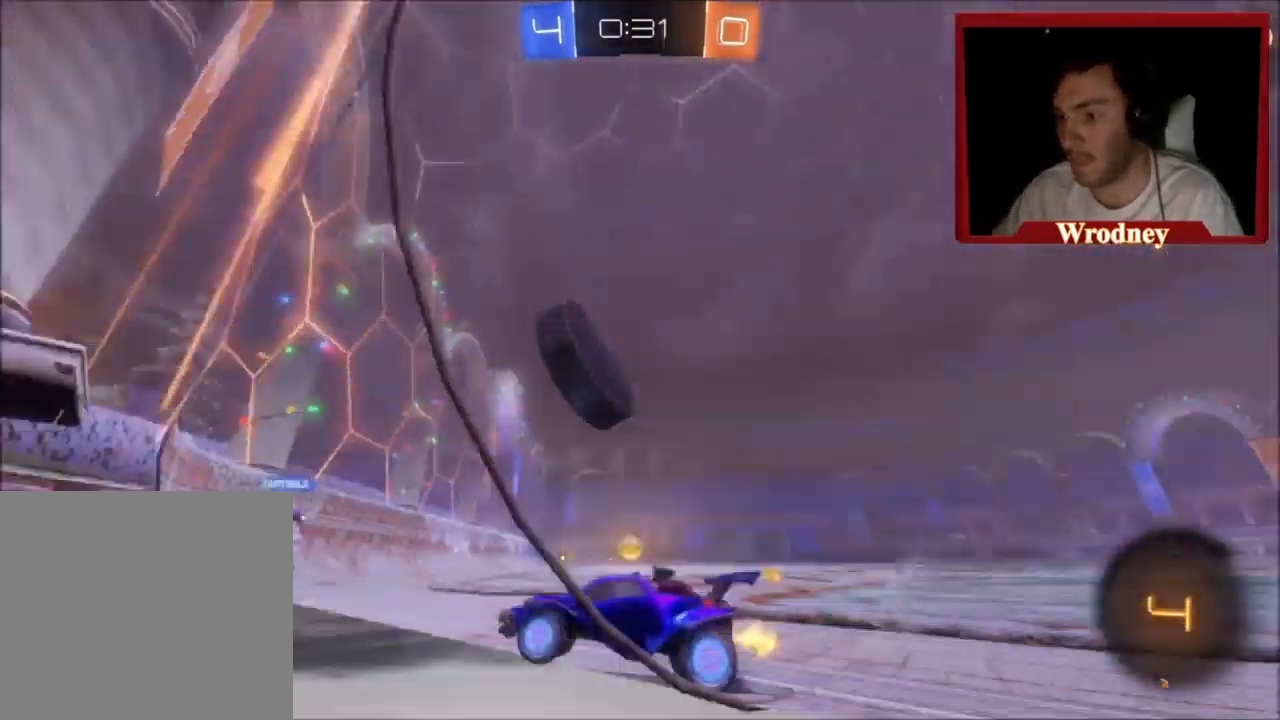
{"buttons": ["Y", "R2"], "left_stick": "right", "events": [[67, "left_stick", "right"], [267, "B", "down"], [301, "B", "up"], [434, "Y", "down"]]}
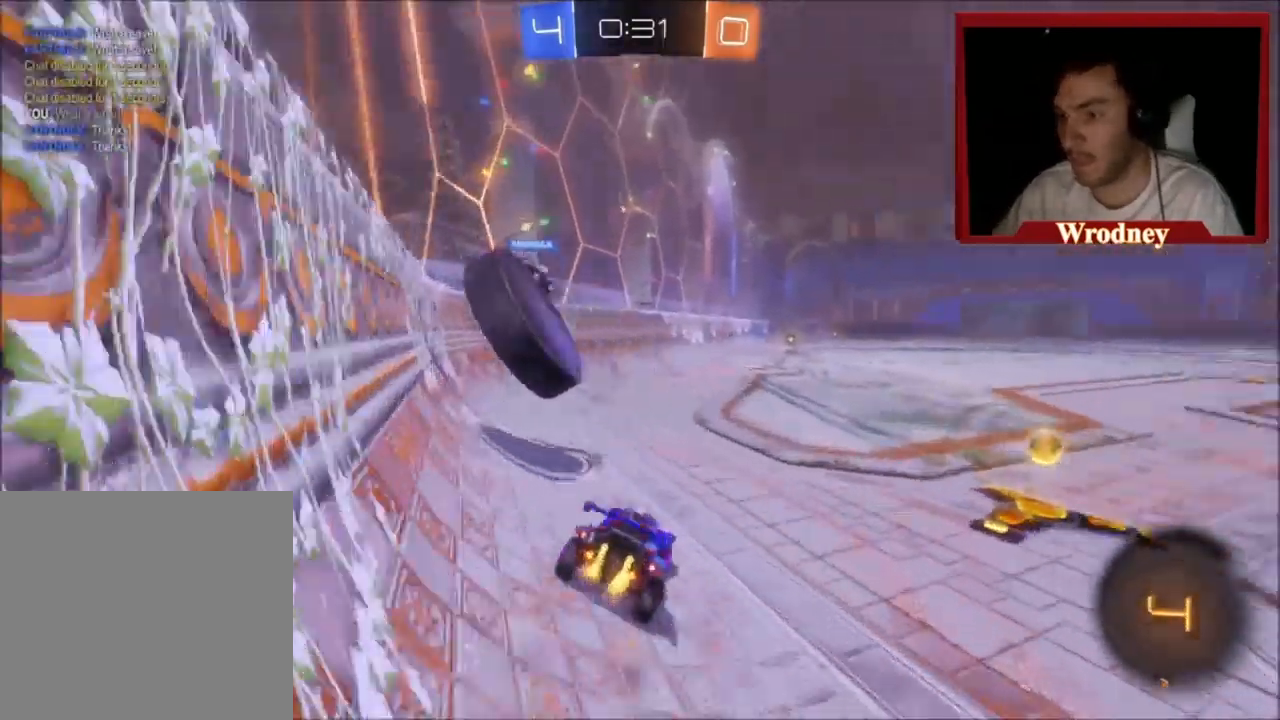
{"buttons": ["X", "R2"], "left_stick": "left", "events": [[66, "X", "down"], [100, "Y", "up"], [100, "left_stick", "up-left"], [267, "left_stick", "left"]]}
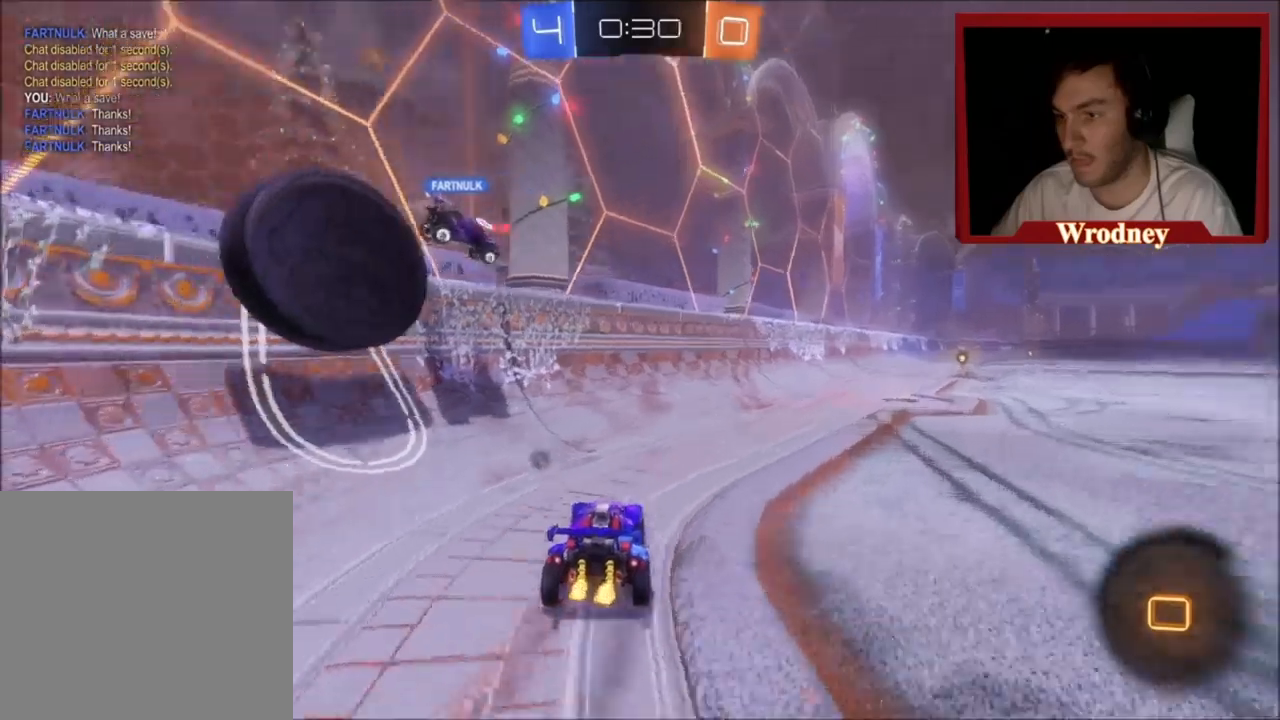
{"buttons": ["X", "R2"], "left_stick": "right", "events": [[100, "left_stick", "center"], [200, "left_stick", "up-left"], [333, "left_stick", "right"]]}
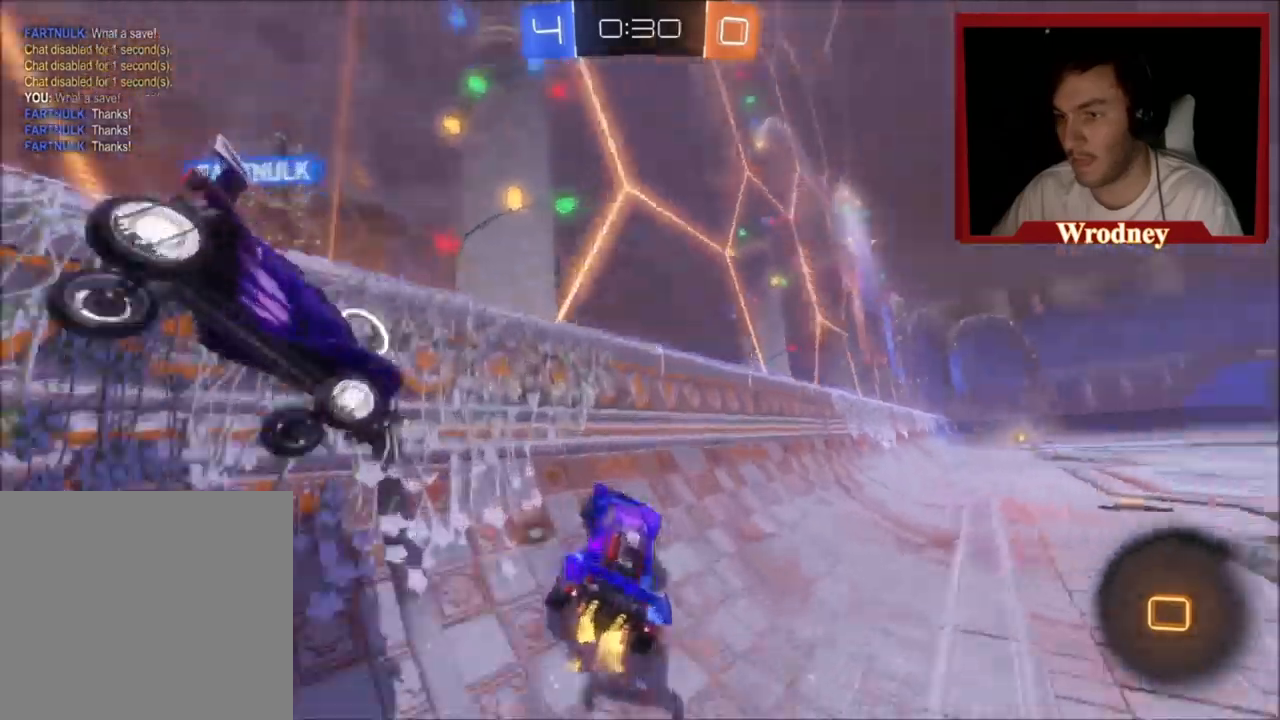
{"buttons": ["A", "L1", "R2"], "left_stick": "left", "events": [[400, "A", "down"], [400, "left_stick", "left"], [467, "L1", "down"], [501, "X", "up"]]}
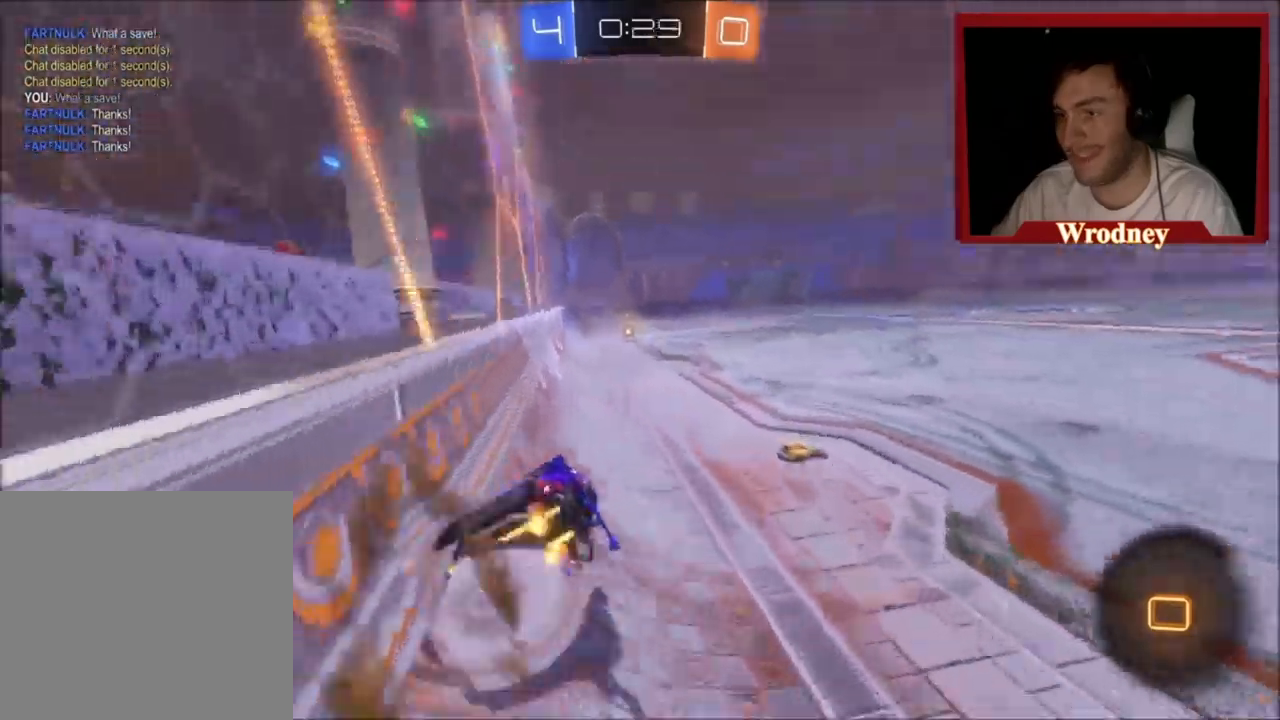
{"buttons": ["L1", "R2"], "left_stick": "left", "events": [[33, "A", "up"], [133, "L1", "up"], [233, "left_stick", "down"], [300, "L1", "down"], [467, "left_stick", "left"]]}
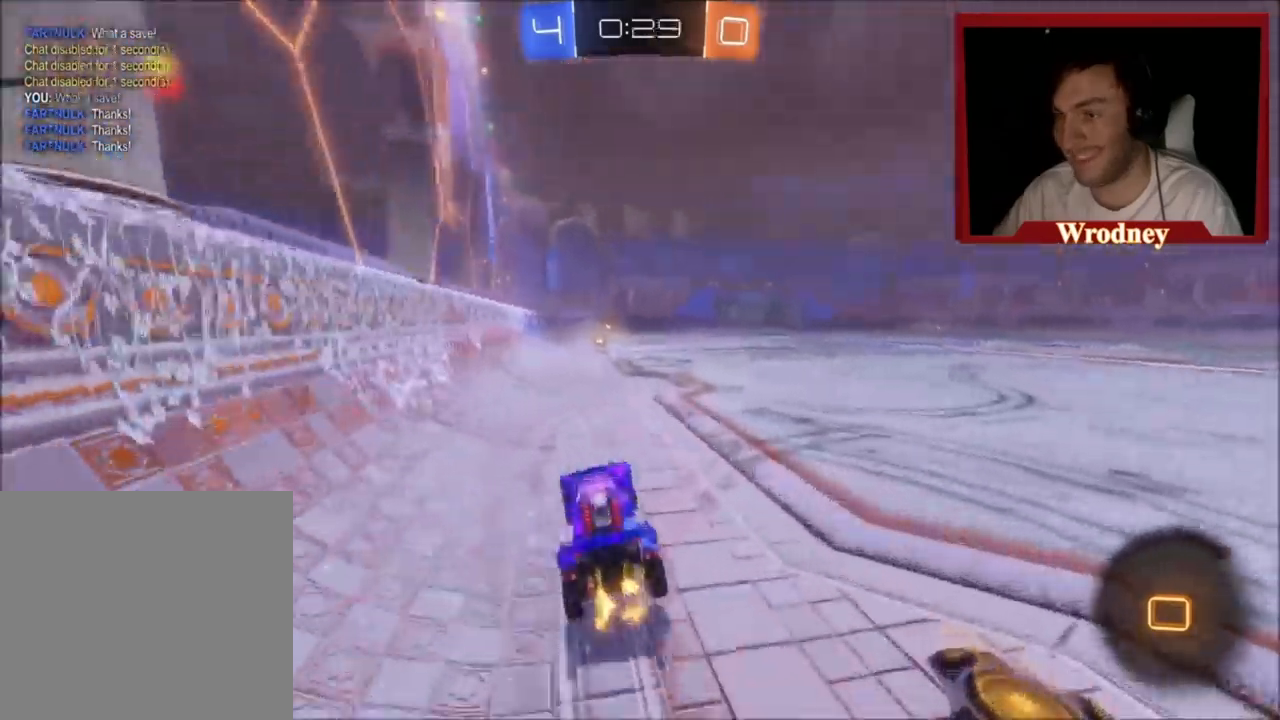
{"buttons": ["Y", "R2"], "left_stick": "up", "events": [[33, "left_stick", "up"], [67, "A", "down"], [134, "A", "up"], [267, "L1", "up"], [467, "Y", "down"]]}
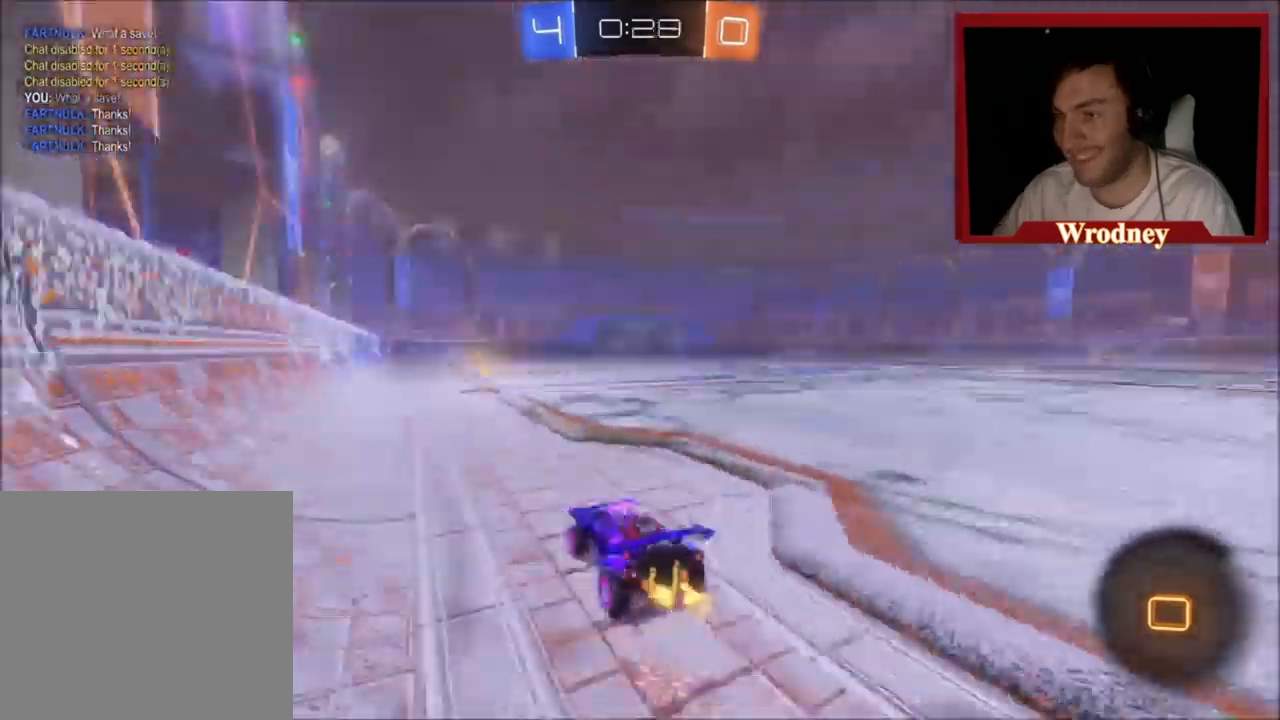
{"buttons": ["R2"], "left_stick": "right", "events": [[100, "Y", "up"], [400, "left_stick", "right"]]}
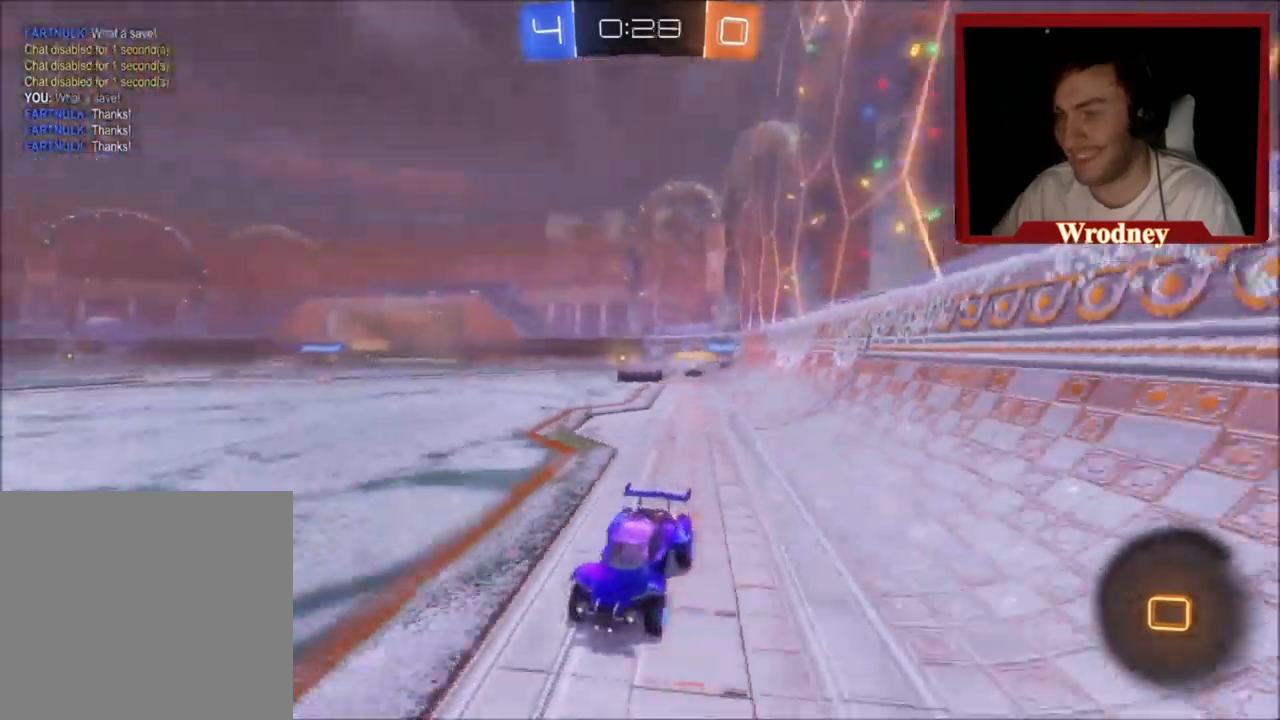
{"buttons": ["R2"], "left_stick": "right"}
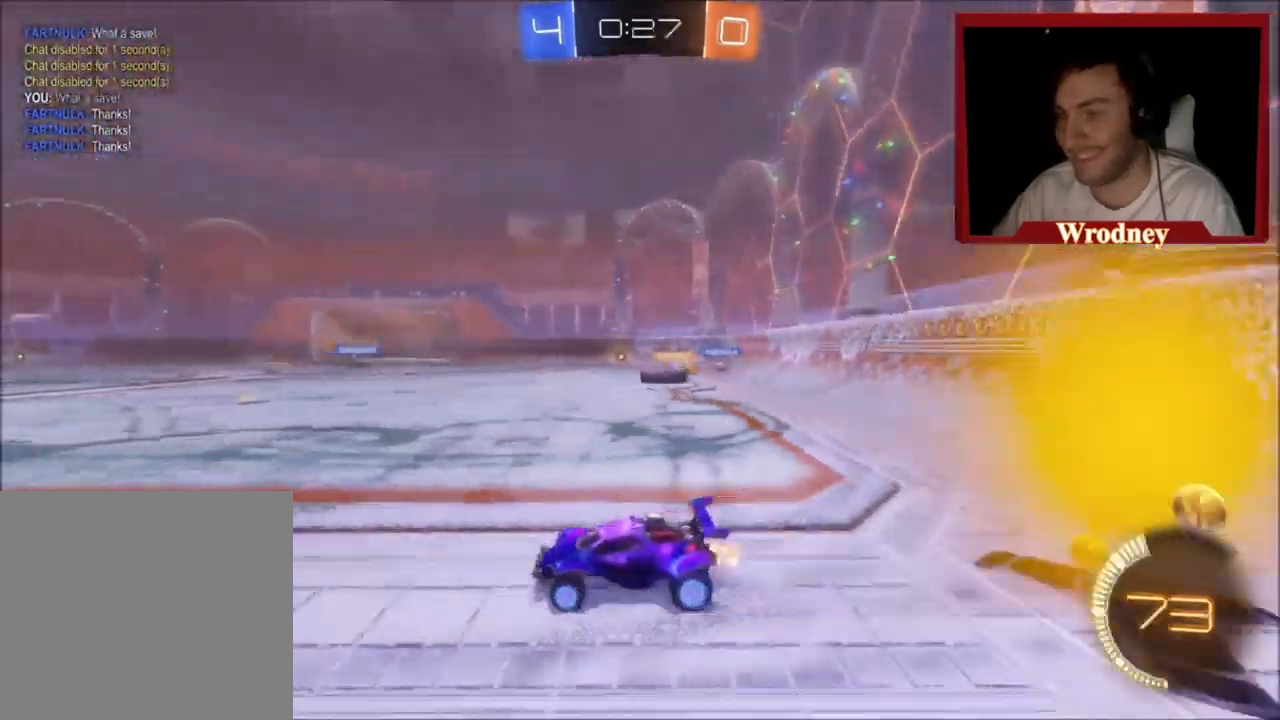
{"buttons": ["L2"], "left_stick": "right", "events": [[133, "L2", "down"], [300, "R2", "up"]]}
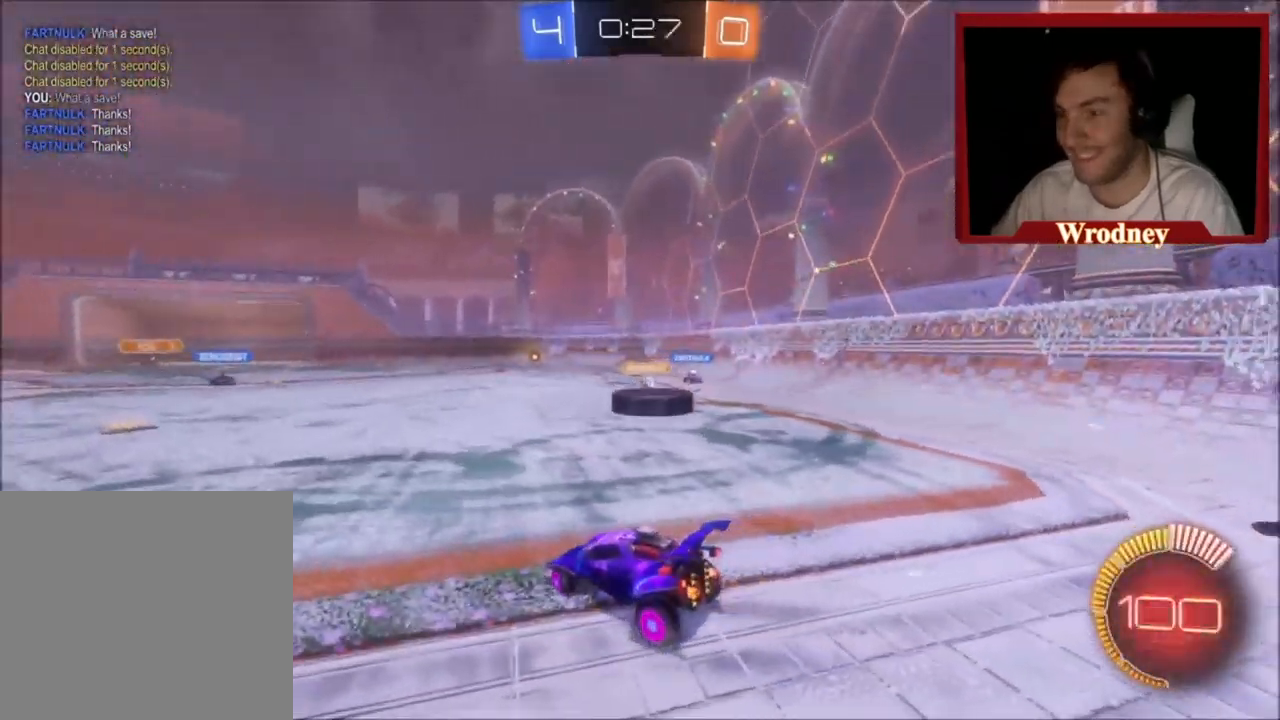
{"buttons": ["A", "R2", "L3"], "left_stick": "up-right", "events": [[67, "left_stick", "center"], [234, "L2", "up"], [300, "A", "down"], [300, "R2", "down"], [334, "A", "up"], [334, "left_stick", "up-right"], [434, "A", "down"], [434, "L3", "down"]]}
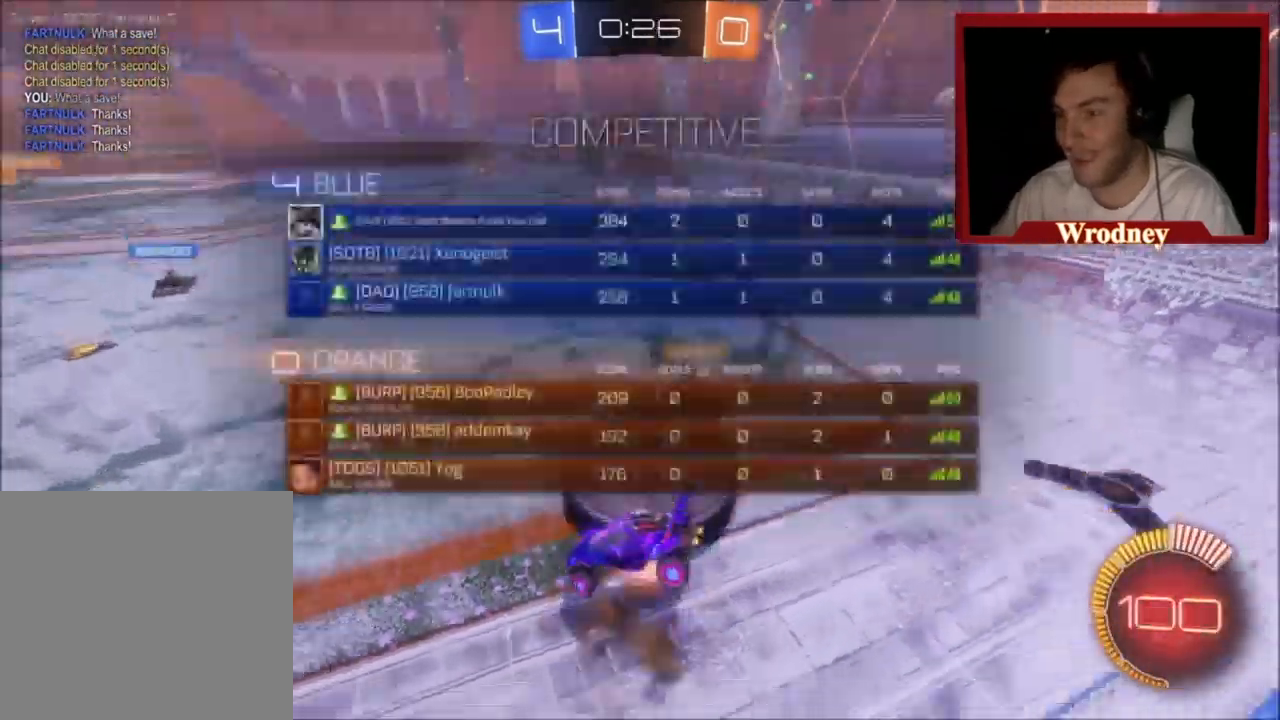
{"buttons": ["R2"], "left_stick": "up-right", "events": [[166, "L3", "up"], [300, "A", "up"]]}
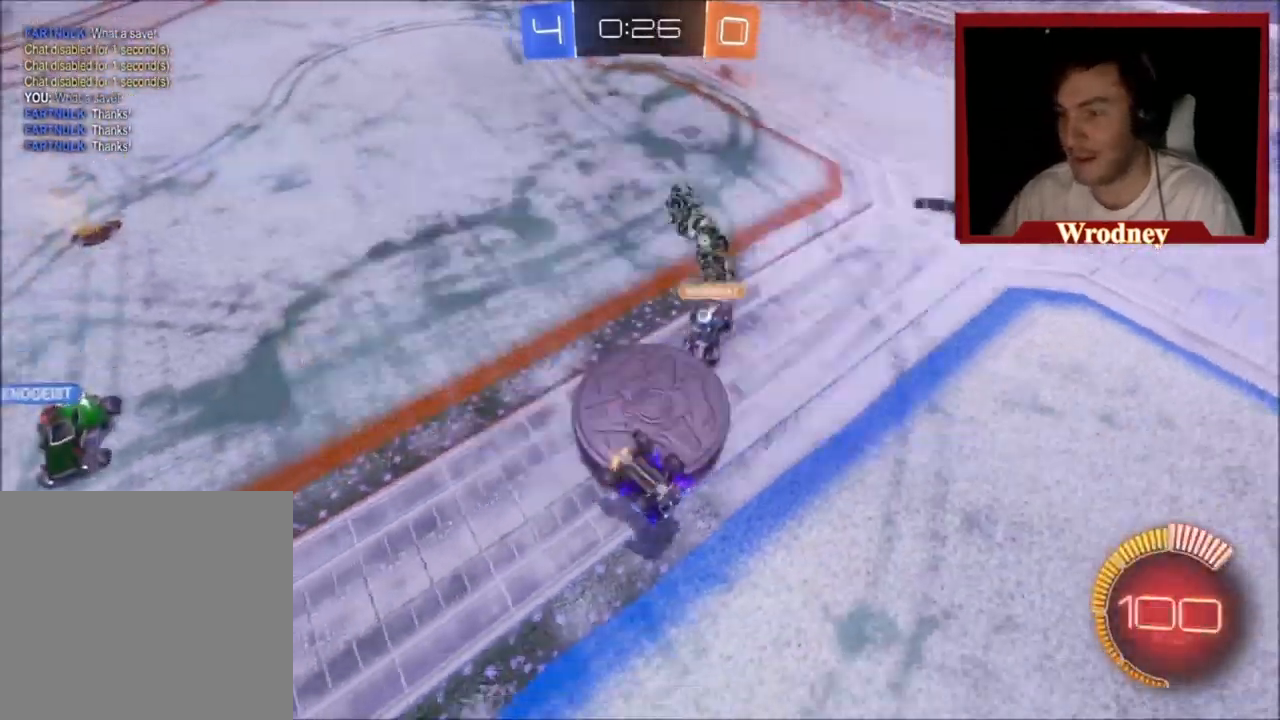
{"buttons": ["R2"], "left_stick": "up-left", "events": [[400, "left_stick", "up-left"]]}
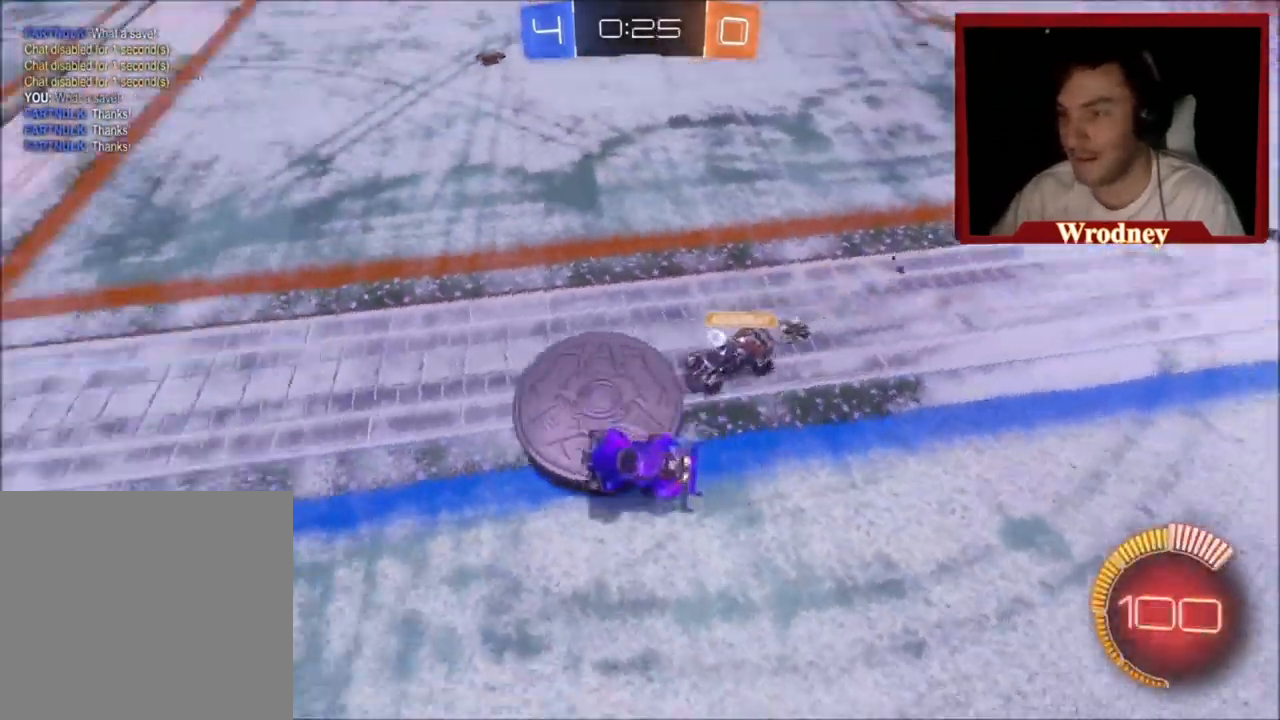
{"buttons": ["X", "R2"], "left_stick": "right", "events": [[100, "X", "down"], [267, "left_stick", "up-right"], [334, "left_stick", "right"]]}